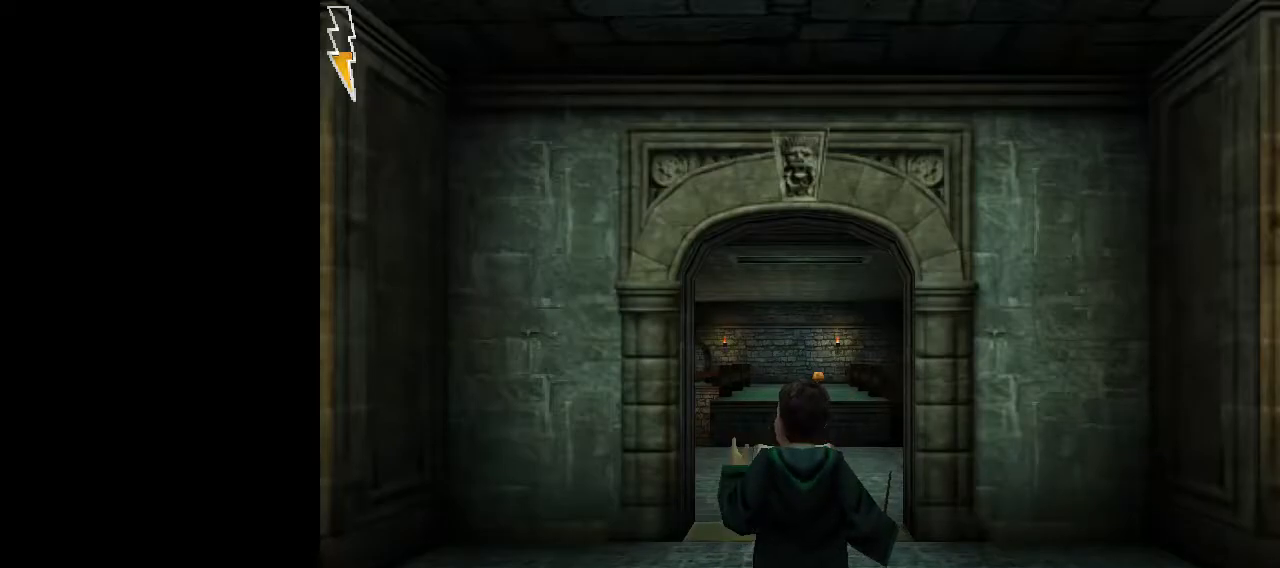
Gameplay with keyboard and mouse; each line is a JSON object with the keys and mouse buttons held at the frame after it. "events" lists presses ("down") and releases ("up") of "1", "2", "3", "a", "ctrl", "d", "down", "e", "f", "left", "q", "r", "right", "s", "shift", "space", "tab", "up", "w", "mouse_left" and "mouse_right" between this image and that frame as [ms after this image, input, new state], when the widget could be followed in between. "mouse_left", "mouse_right" = the "left", "right" buttons of the "mouse" list. No other keys are recorded. Mouse movement is not recorded.
{"keys": ["space"], "mouse": [], "events": []}
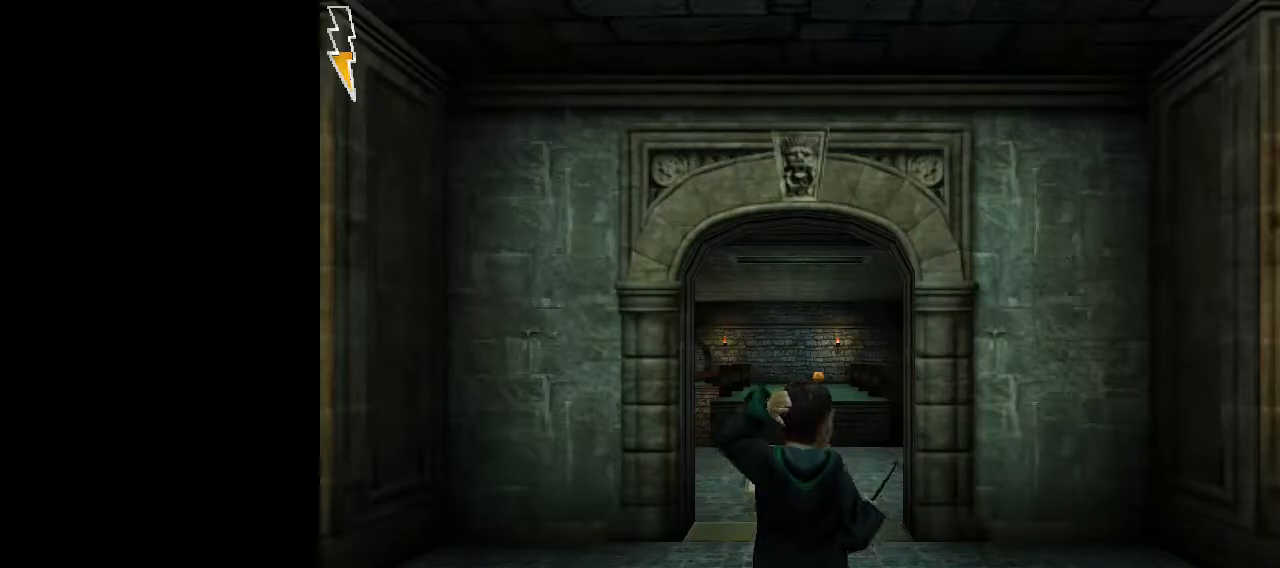
{"keys": [], "mouse": [], "events": [[83, "space", "up"]]}
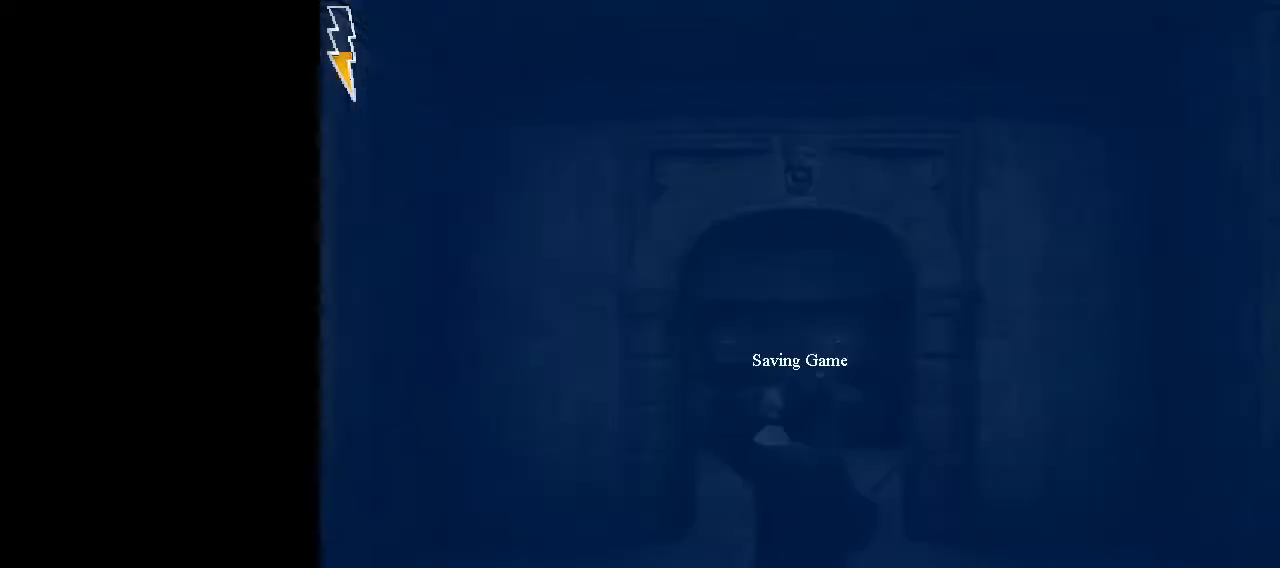
{"keys": [], "mouse": [], "events": []}
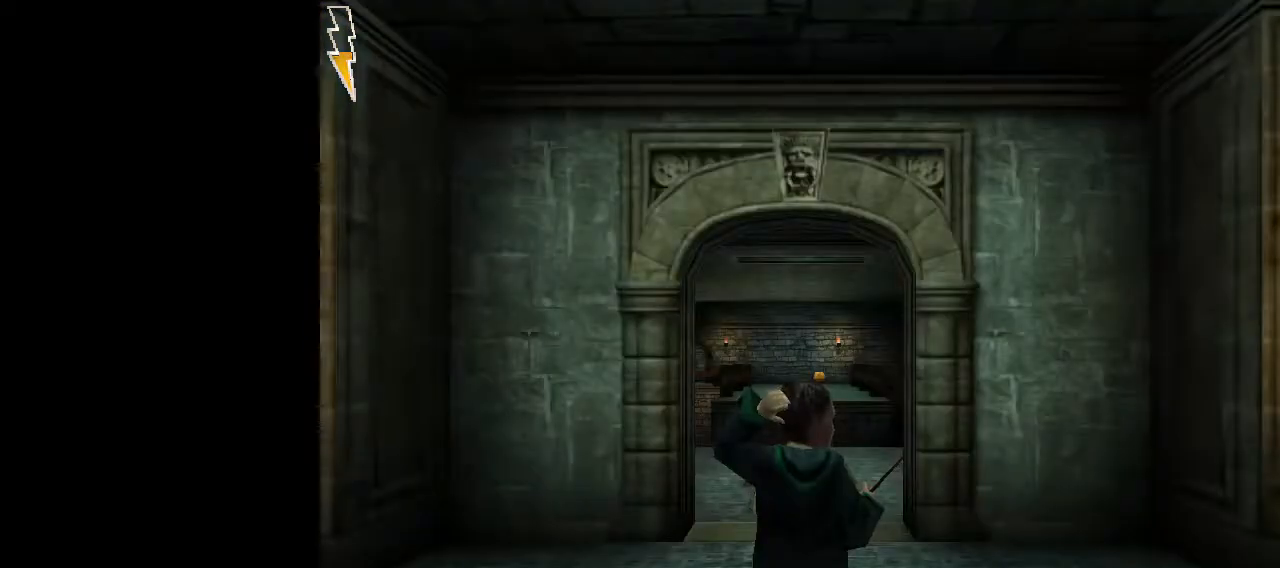
{"keys": ["shift", "space", "w"], "mouse": [], "events": [[33, "shift", "down"], [33, "space", "down"], [33, "w", "down"]]}
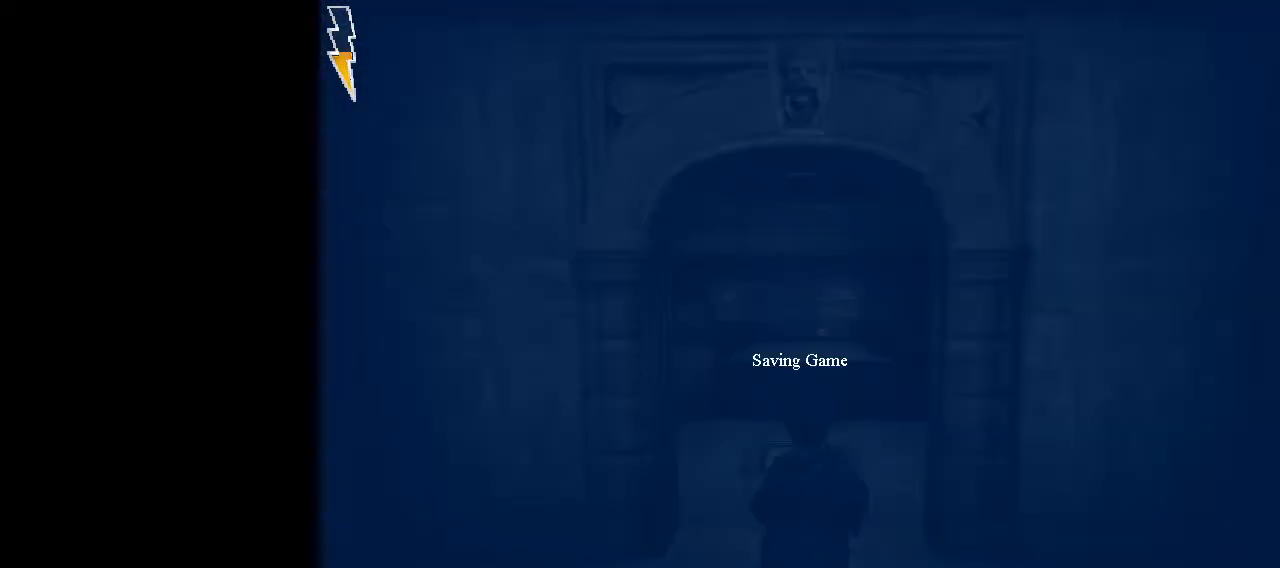
{"keys": ["shift", "space", "w"], "mouse": [], "events": []}
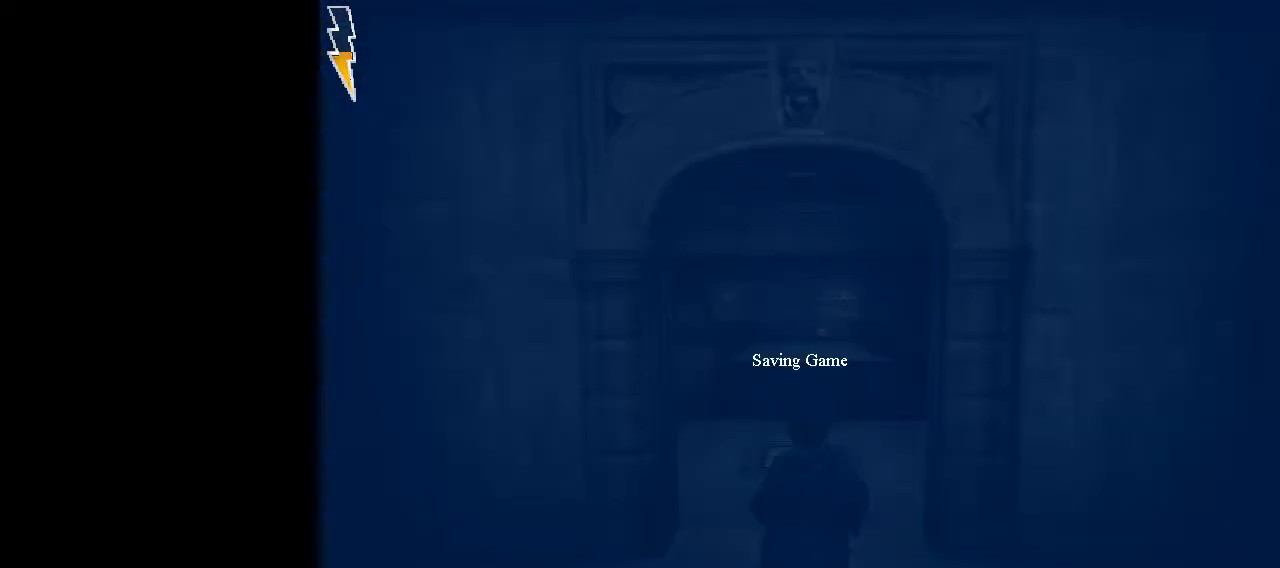
{"keys": ["shift", "space", "w"], "mouse": [], "events": []}
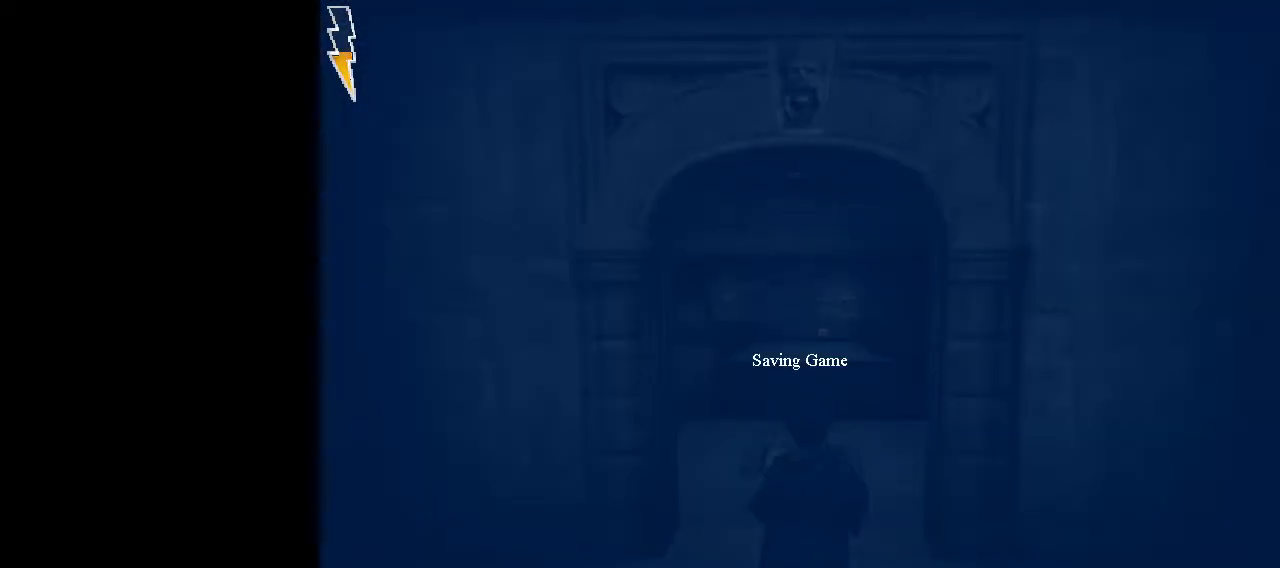
{"keys": ["shift", "space", "w"], "mouse": ["left"], "events": [[217, "mouse_right", "down"], [267, "mouse_left", "down"], [300, "mouse_right", "up"], [350, "mouse_left", "up"], [450, "mouse_left", "down"]]}
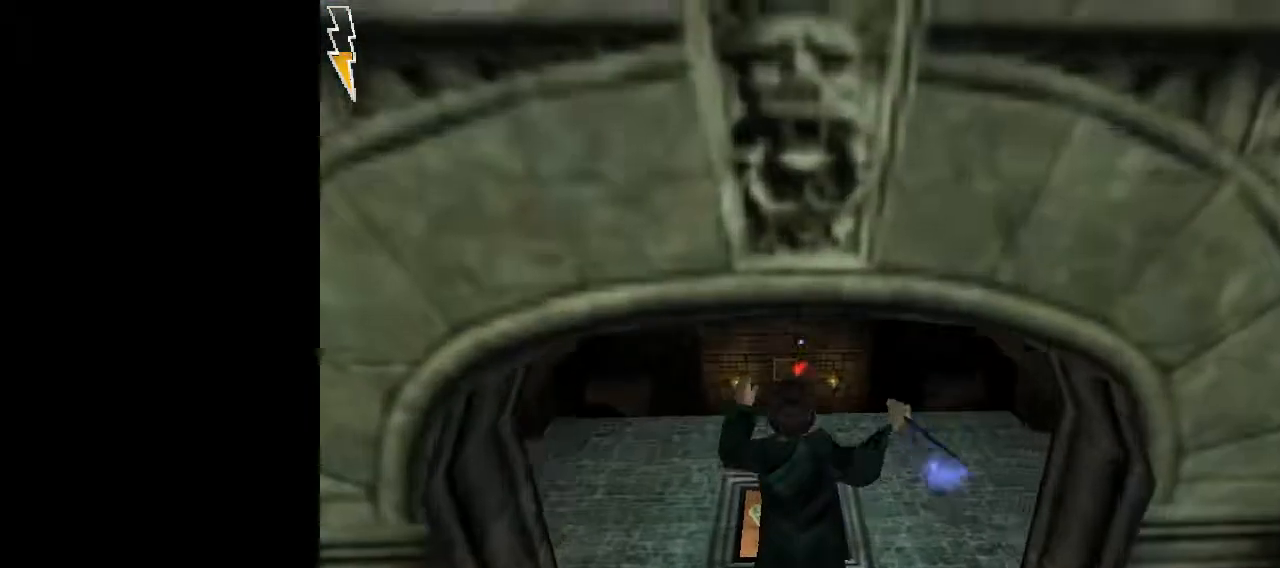
{"keys": ["shift", "space", "w"], "mouse": ["left"], "events": [[50, "mouse_left", "up"], [83, "mouse_left", "down"], [183, "mouse_left", "up"], [283, "mouse_left", "down"], [367, "mouse_left", "up"], [467, "mouse_left", "down"]]}
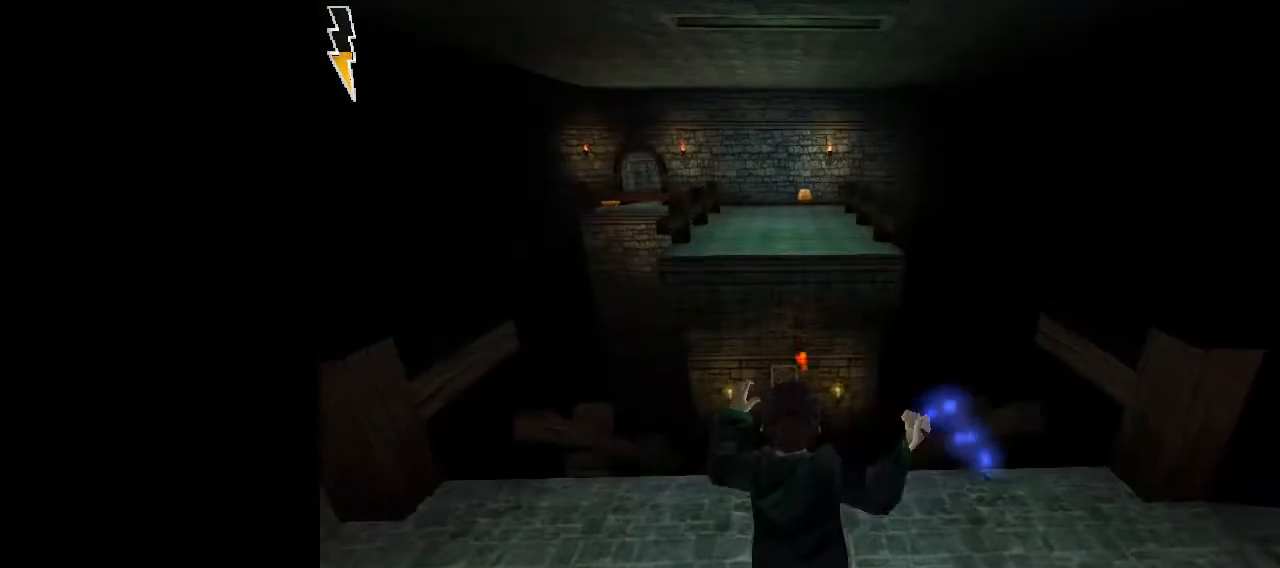
{"keys": ["s", "space"], "mouse": [], "events": [[50, "mouse_left", "up"], [150, "mouse_left", "down"], [200, "mouse_left", "up"], [383, "shift", "up"], [383, "w", "up"], [483, "s", "down"]]}
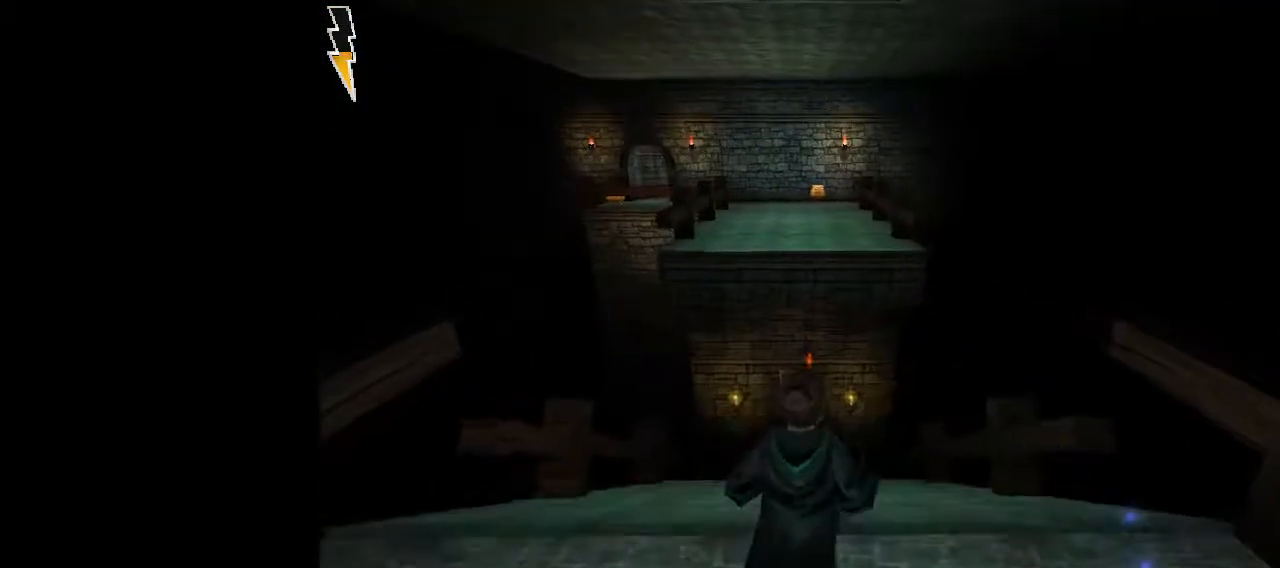
{"keys": ["s", "space"], "mouse": ["right"], "events": [[450, "mouse_right", "down"]]}
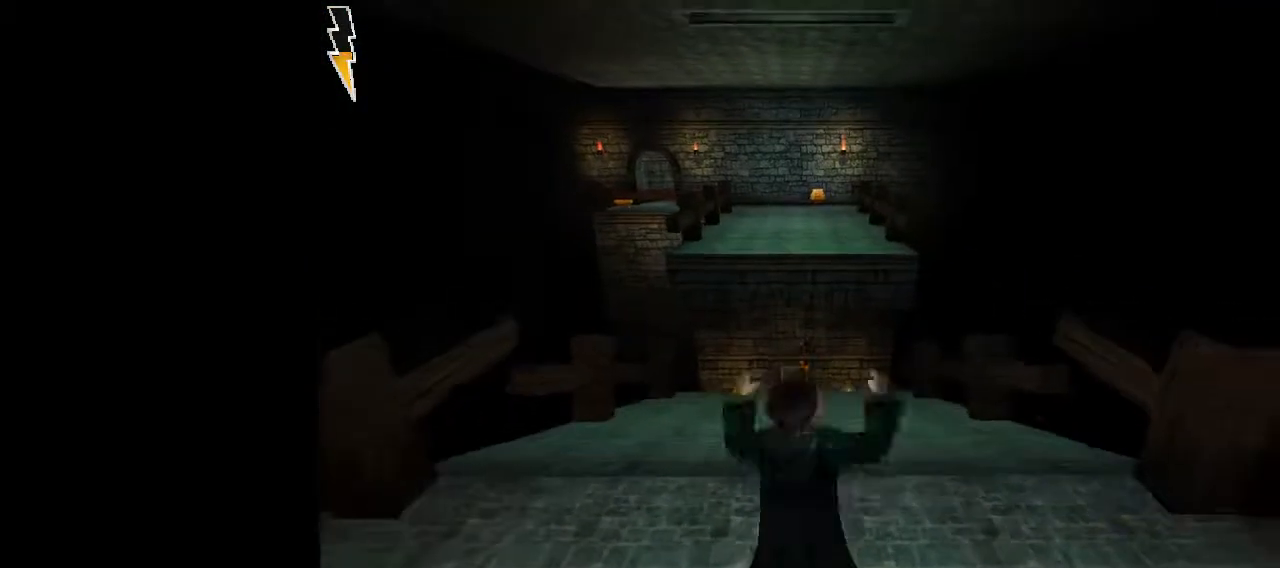
{"keys": ["space", "w"], "mouse": [], "events": [[83, "mouse_right", "up"], [283, "s", "up"], [467, "w", "down"]]}
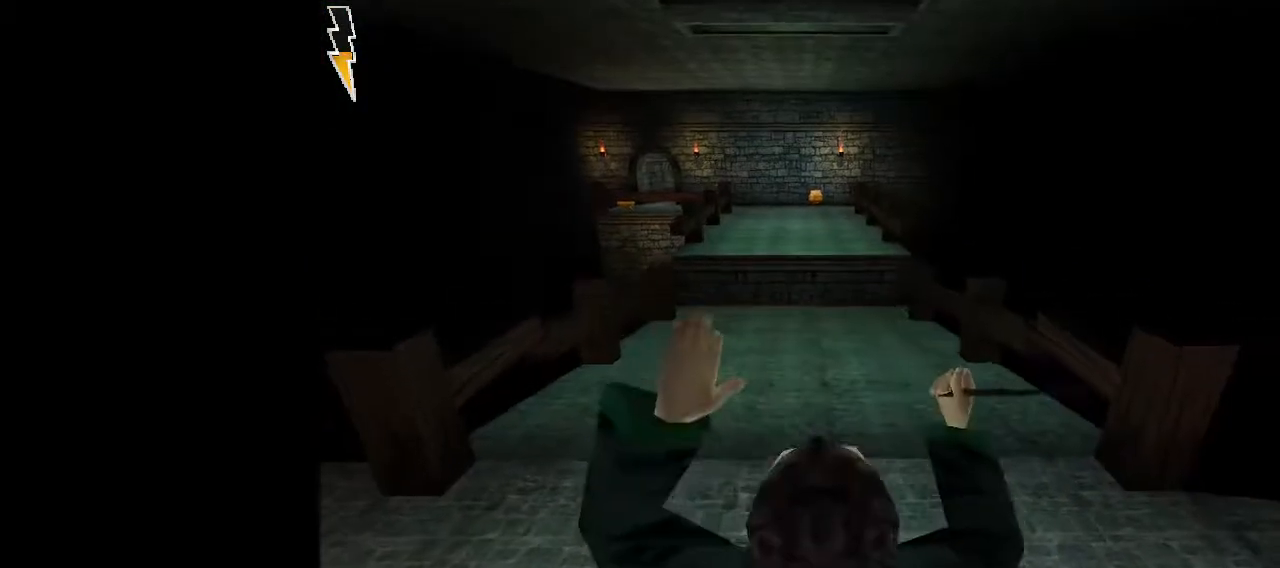
{"keys": ["space"], "mouse": [], "events": [[150, "w", "up"]]}
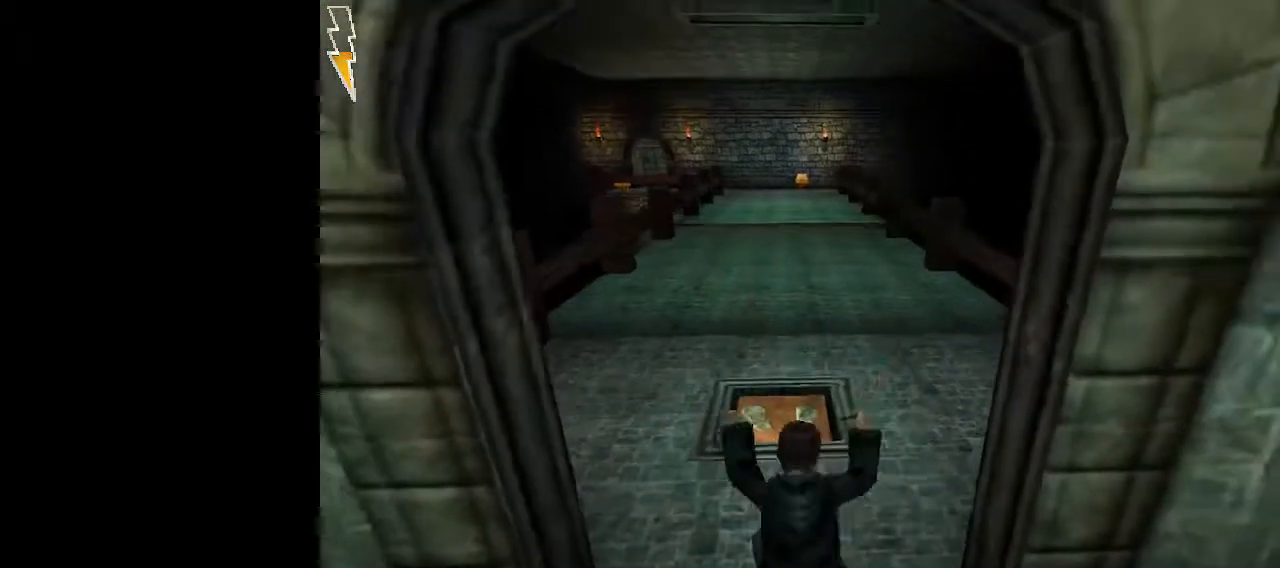
{"keys": ["space"], "mouse": ["left"], "events": [[117, "mouse_left", "down"]]}
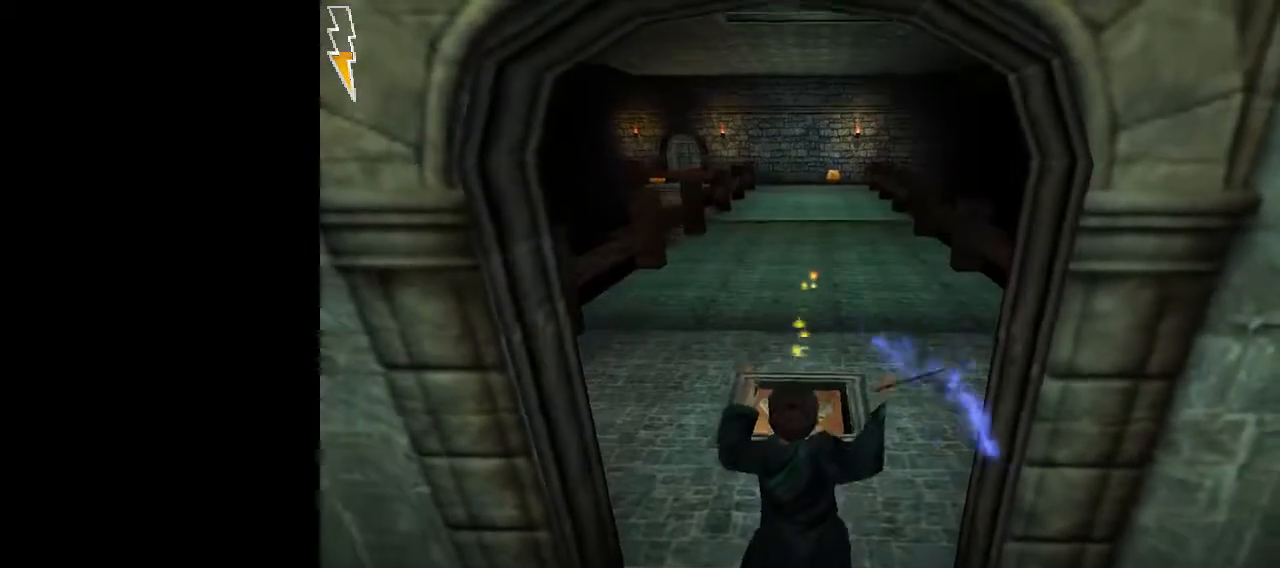
{"keys": ["space"], "mouse": ["left"], "events": []}
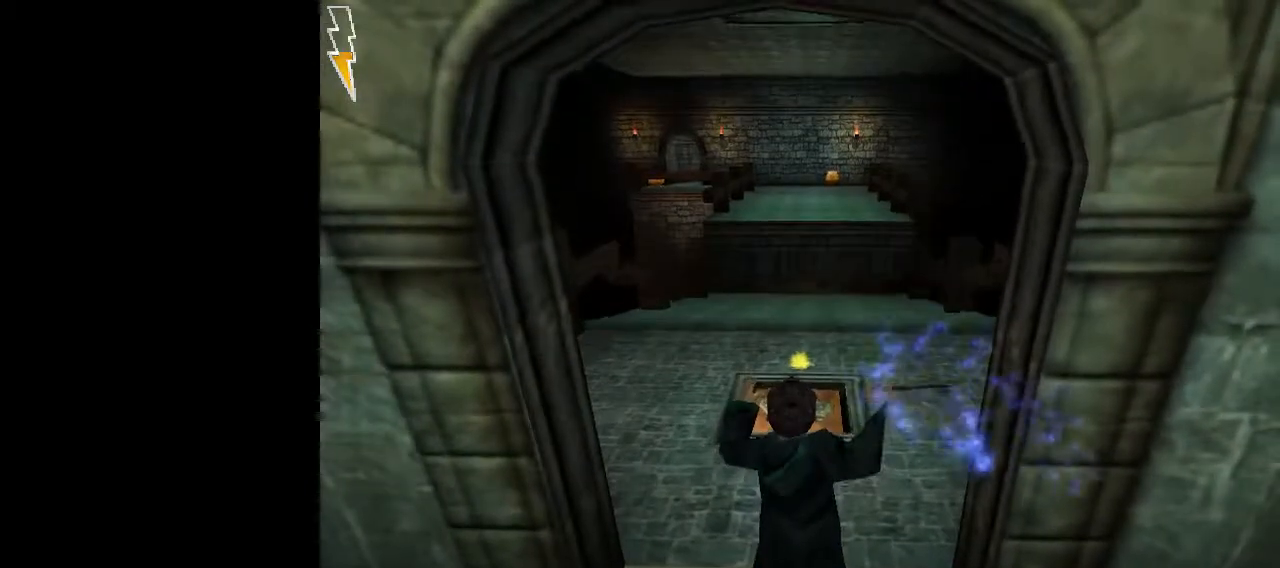
{"keys": ["space"], "mouse": [], "events": [[200, "mouse_left", "up"]]}
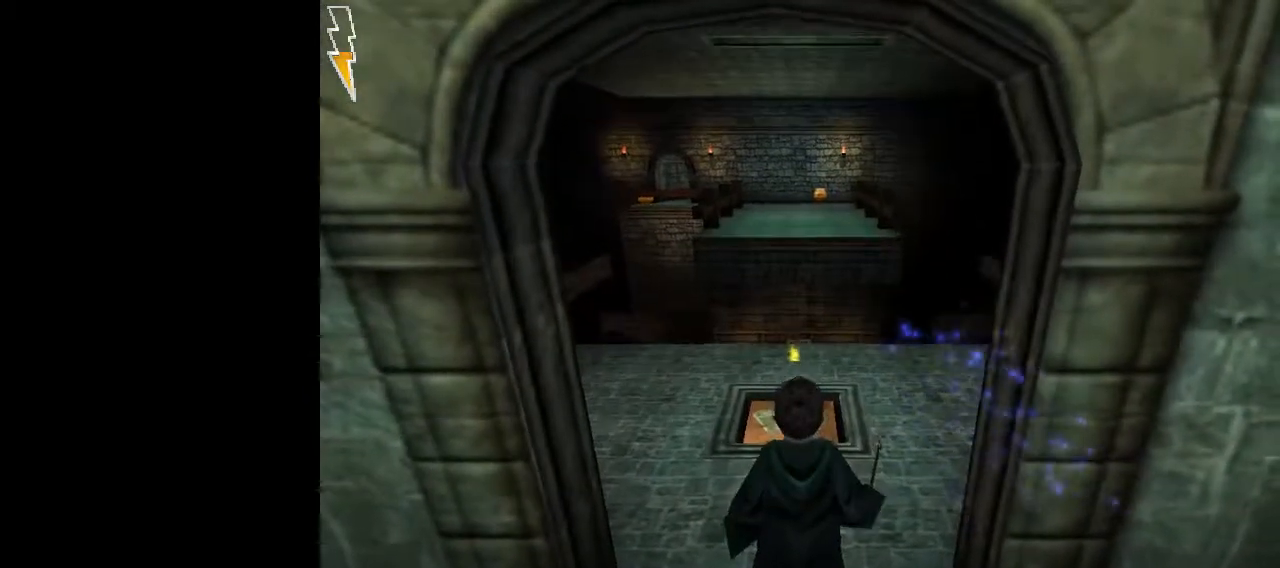
{"keys": ["space"], "mouse": [], "events": [[217, "mouse_left", "down"], [350, "mouse_left", "up"]]}
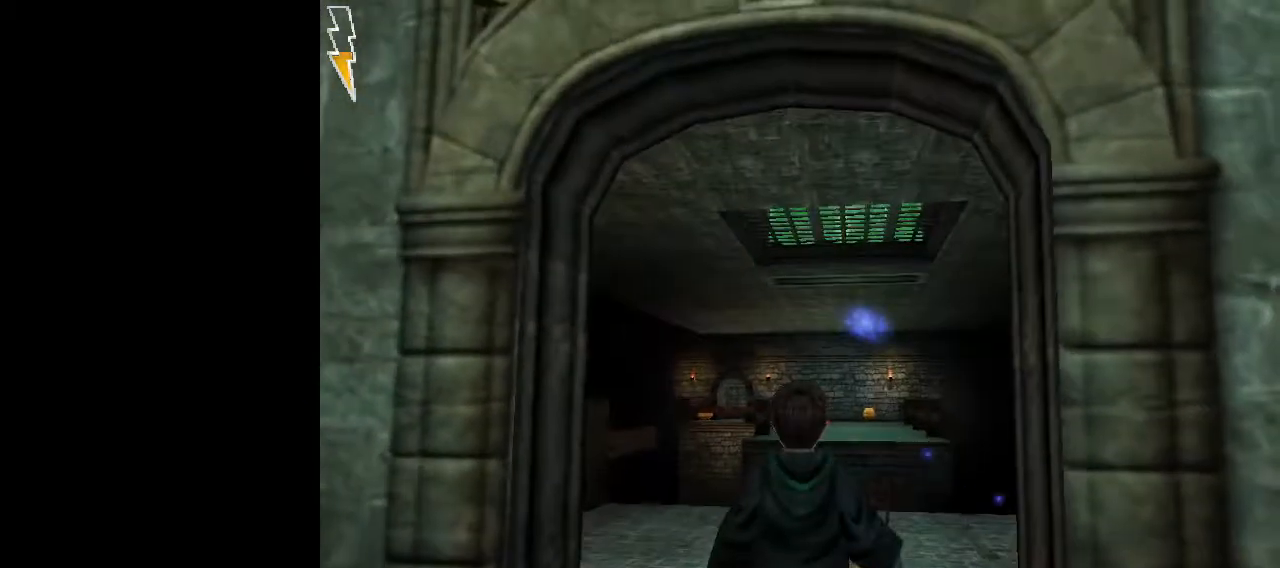
{"keys": ["space"], "mouse": [], "events": []}
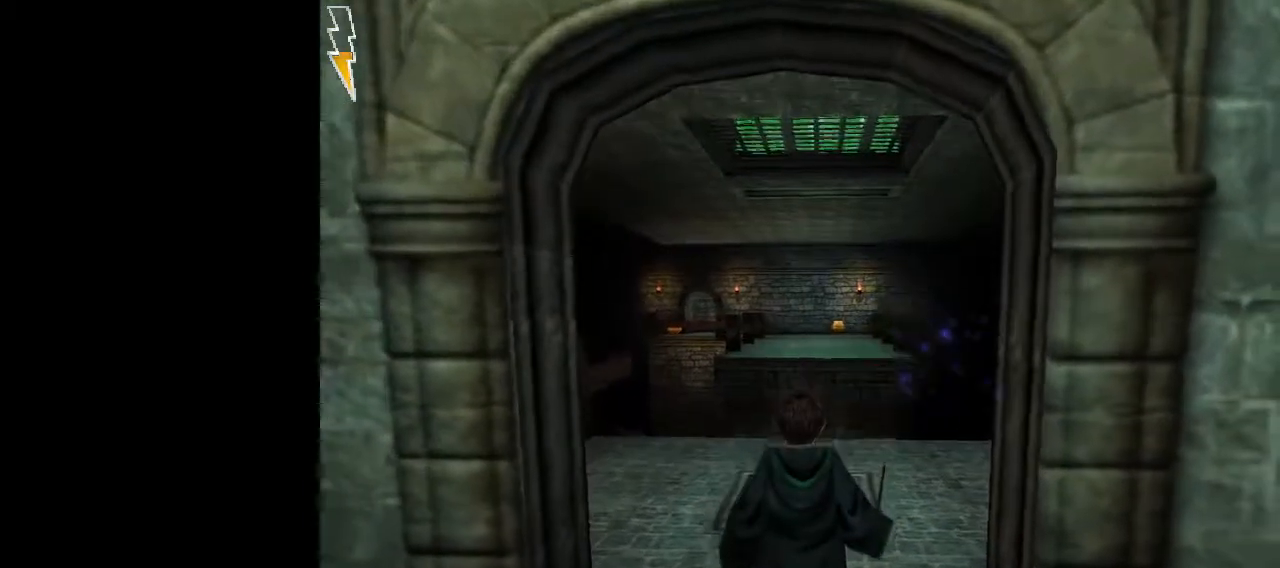
{"keys": ["s", "space"], "mouse": [], "events": [[50, "mouse_left", "down"], [100, "mouse_left", "up"], [200, "mouse_left", "down"], [250, "mouse_left", "up"], [333, "s", "down"]]}
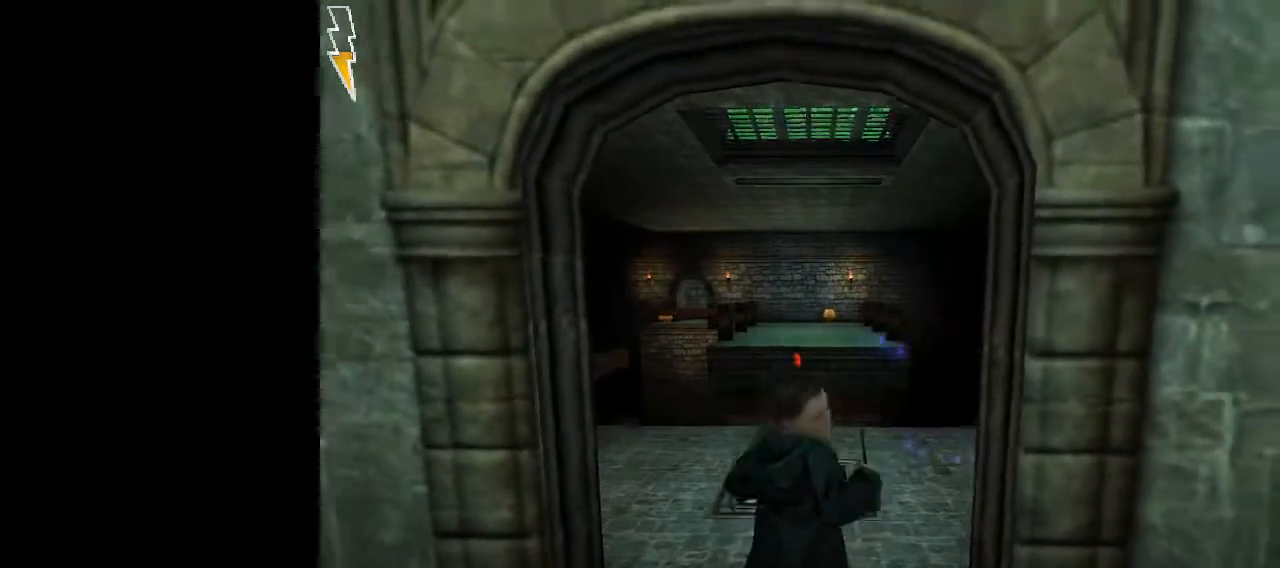
{"keys": ["s", "space"], "mouse": [], "events": []}
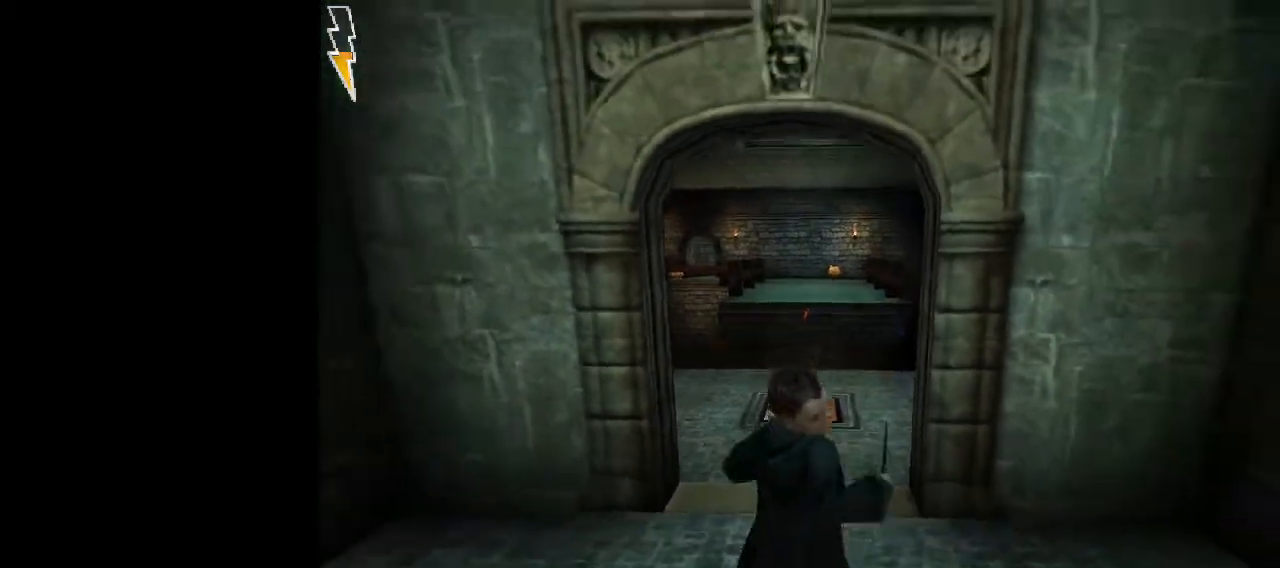
{"keys": ["s", "space"], "mouse": [], "events": []}
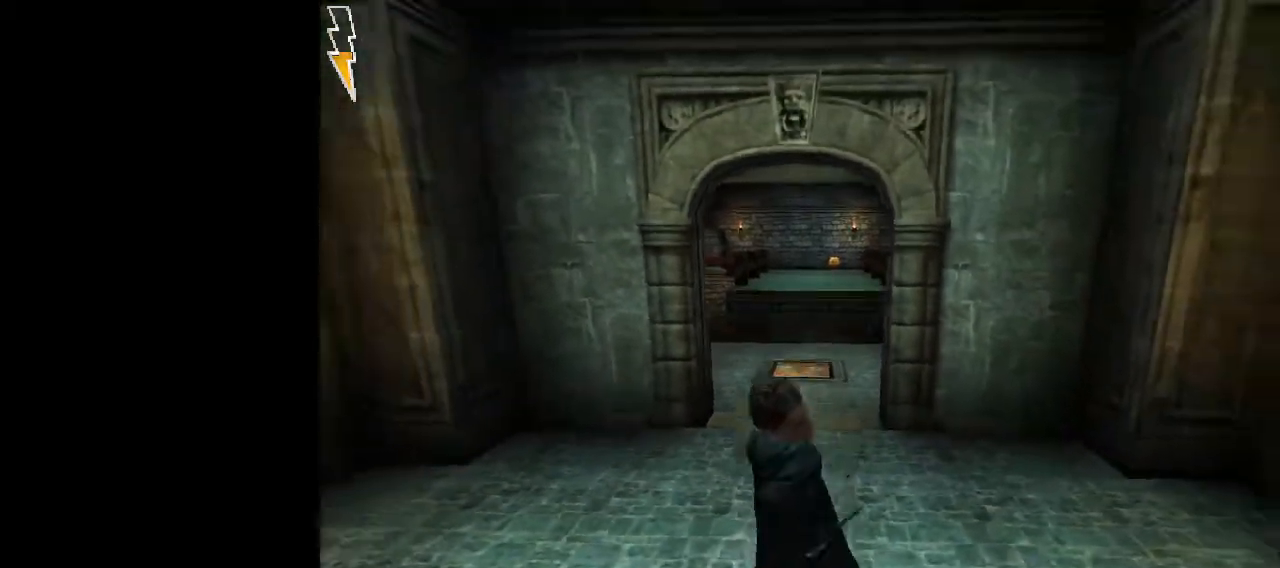
{"keys": ["space"], "mouse": [], "events": [[67, "a", "down"], [150, "a", "up"], [150, "s", "up"]]}
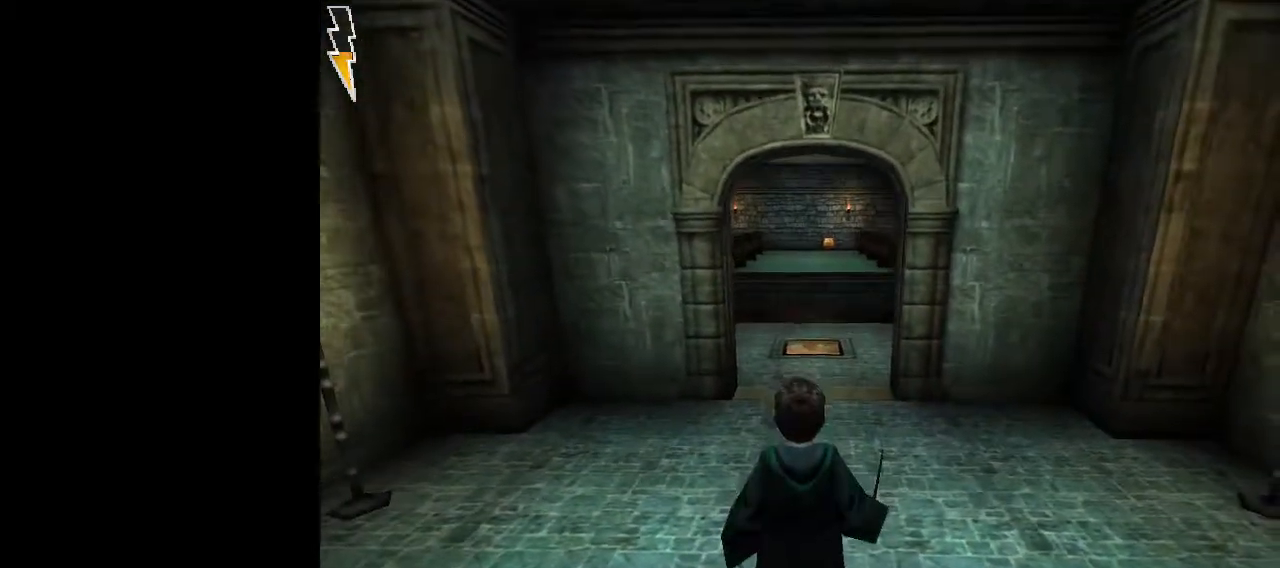
{"keys": ["space"], "mouse": [], "events": []}
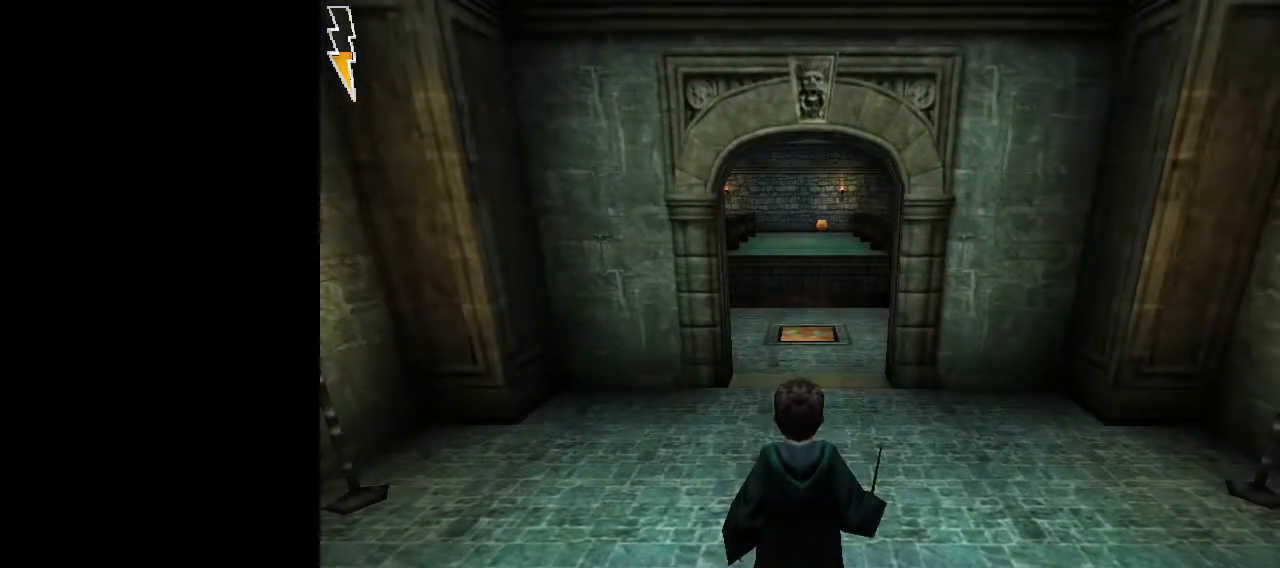
{"keys": ["shift", "space", "w"], "mouse": [], "events": [[50, "shift", "down"], [50, "w", "down"], [333, "d", "down"], [367, "d", "up"]]}
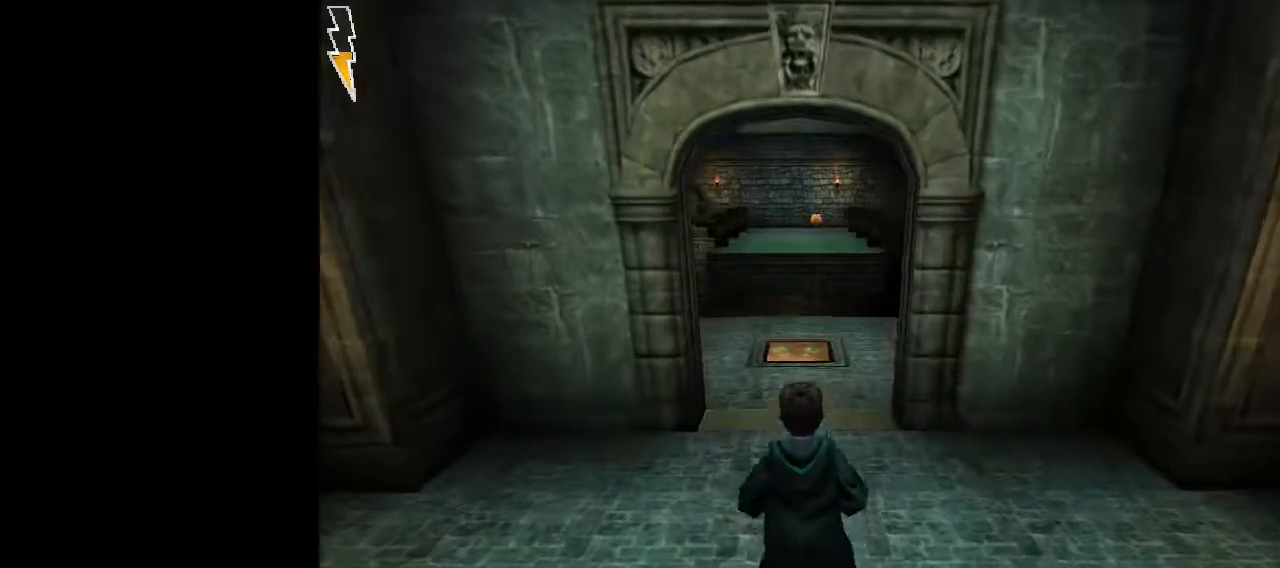
{"keys": ["e", "s", "space"], "mouse": [], "events": [[483, "e", "down"], [483, "s", "down"], [483, "shift", "up"], [483, "w", "up"]]}
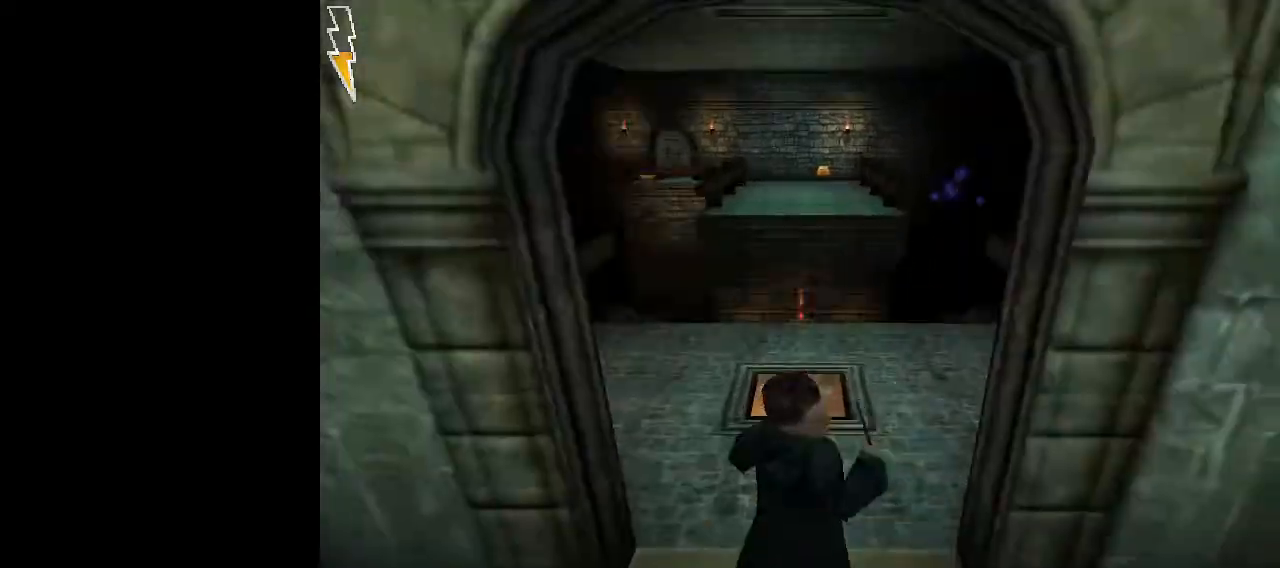
{"keys": ["e", "s", "space"], "mouse": [], "events": []}
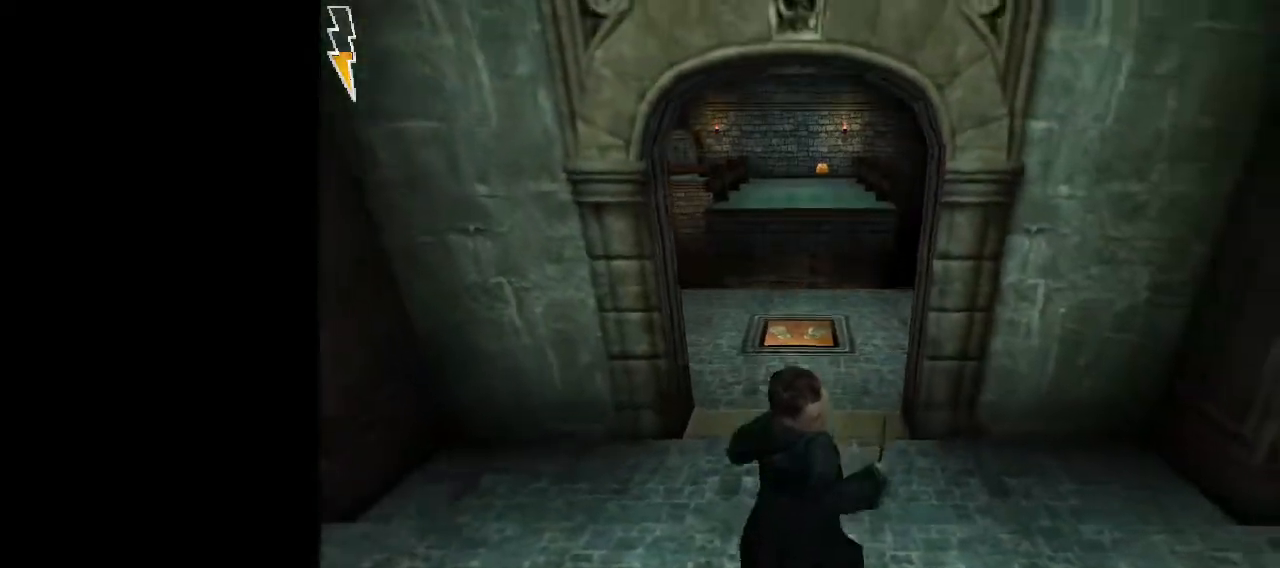
{"keys": ["space", "w"], "mouse": [], "events": [[117, "e", "up"], [117, "s", "up"], [200, "w", "down"]]}
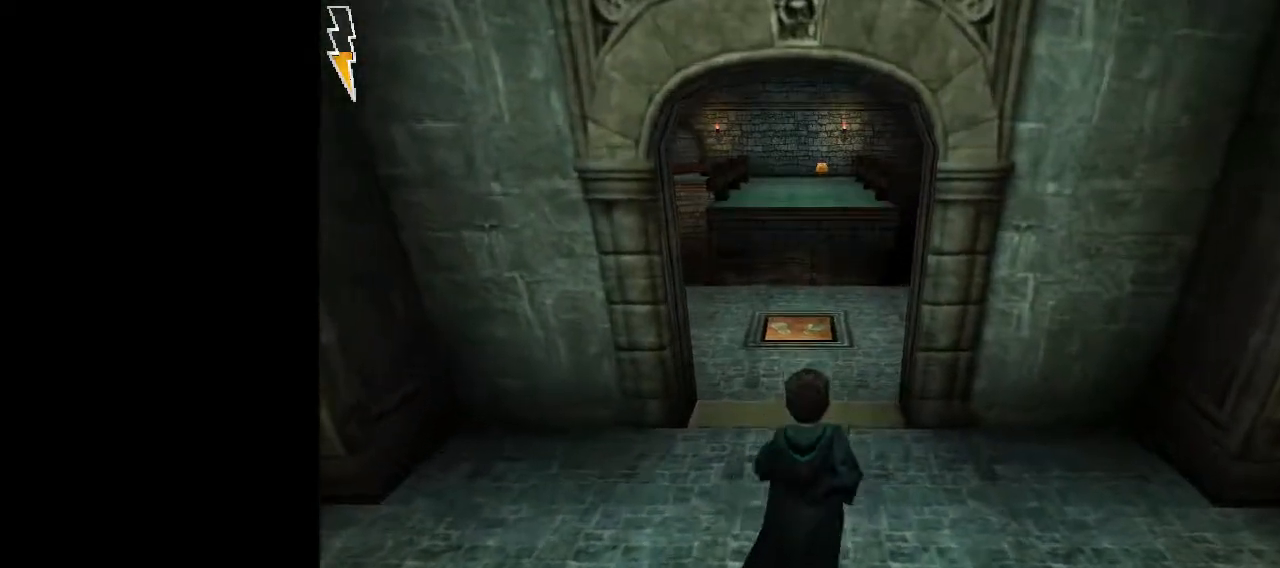
{"keys": ["space", "w"], "mouse": [], "events": []}
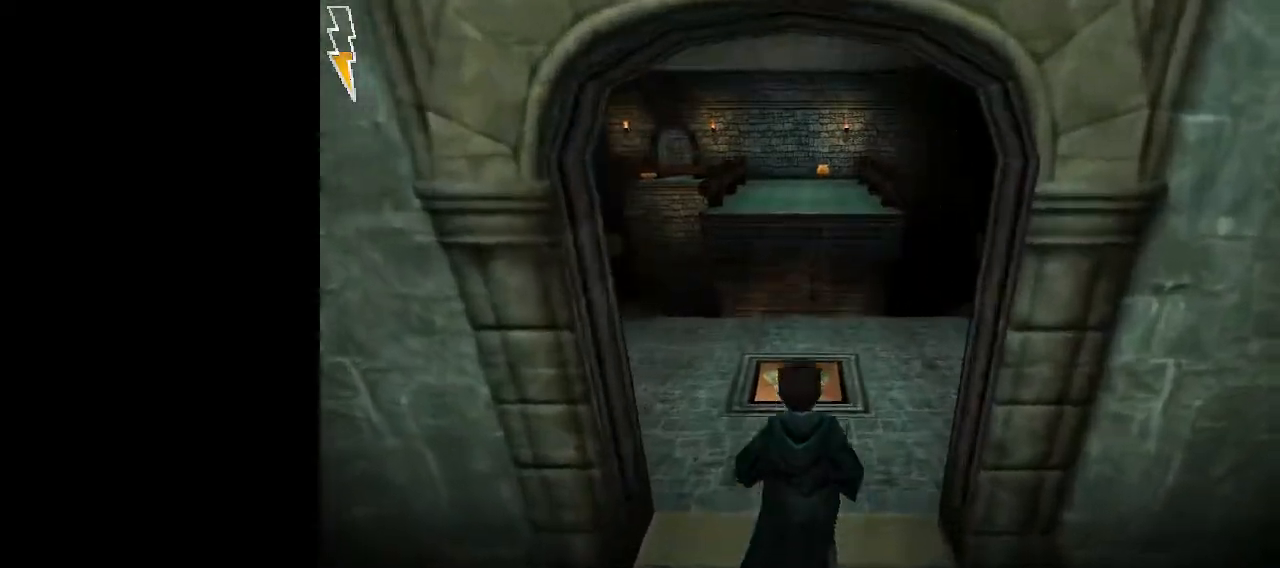
{"keys": ["space"], "mouse": [], "events": [[150, "w", "up"]]}
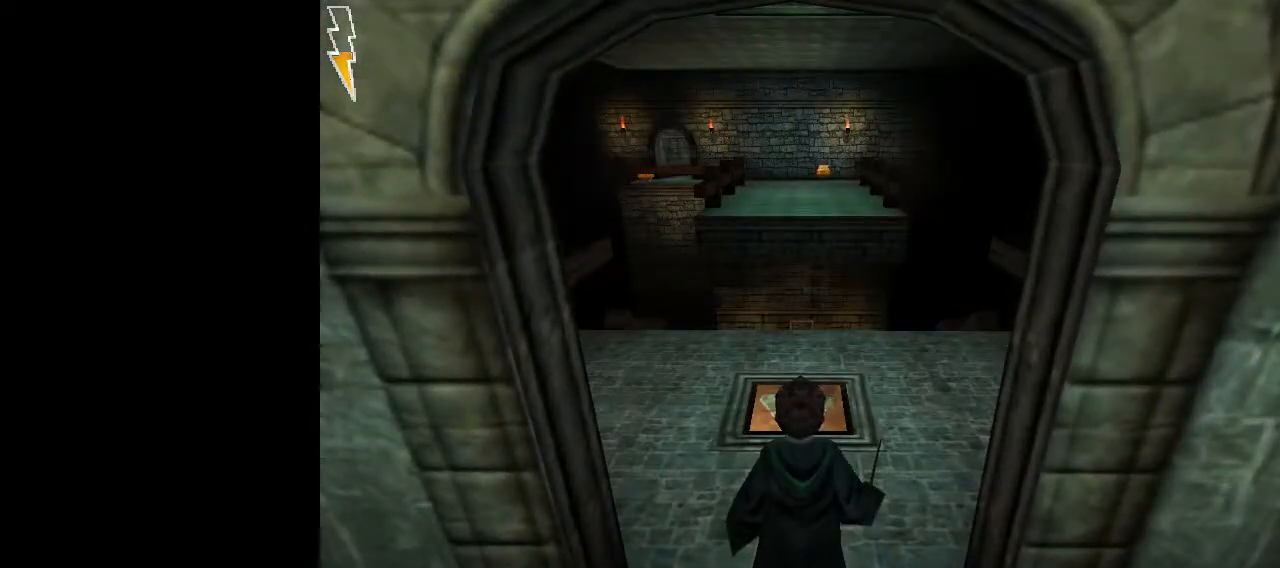
{"keys": ["space"], "mouse": [], "events": []}